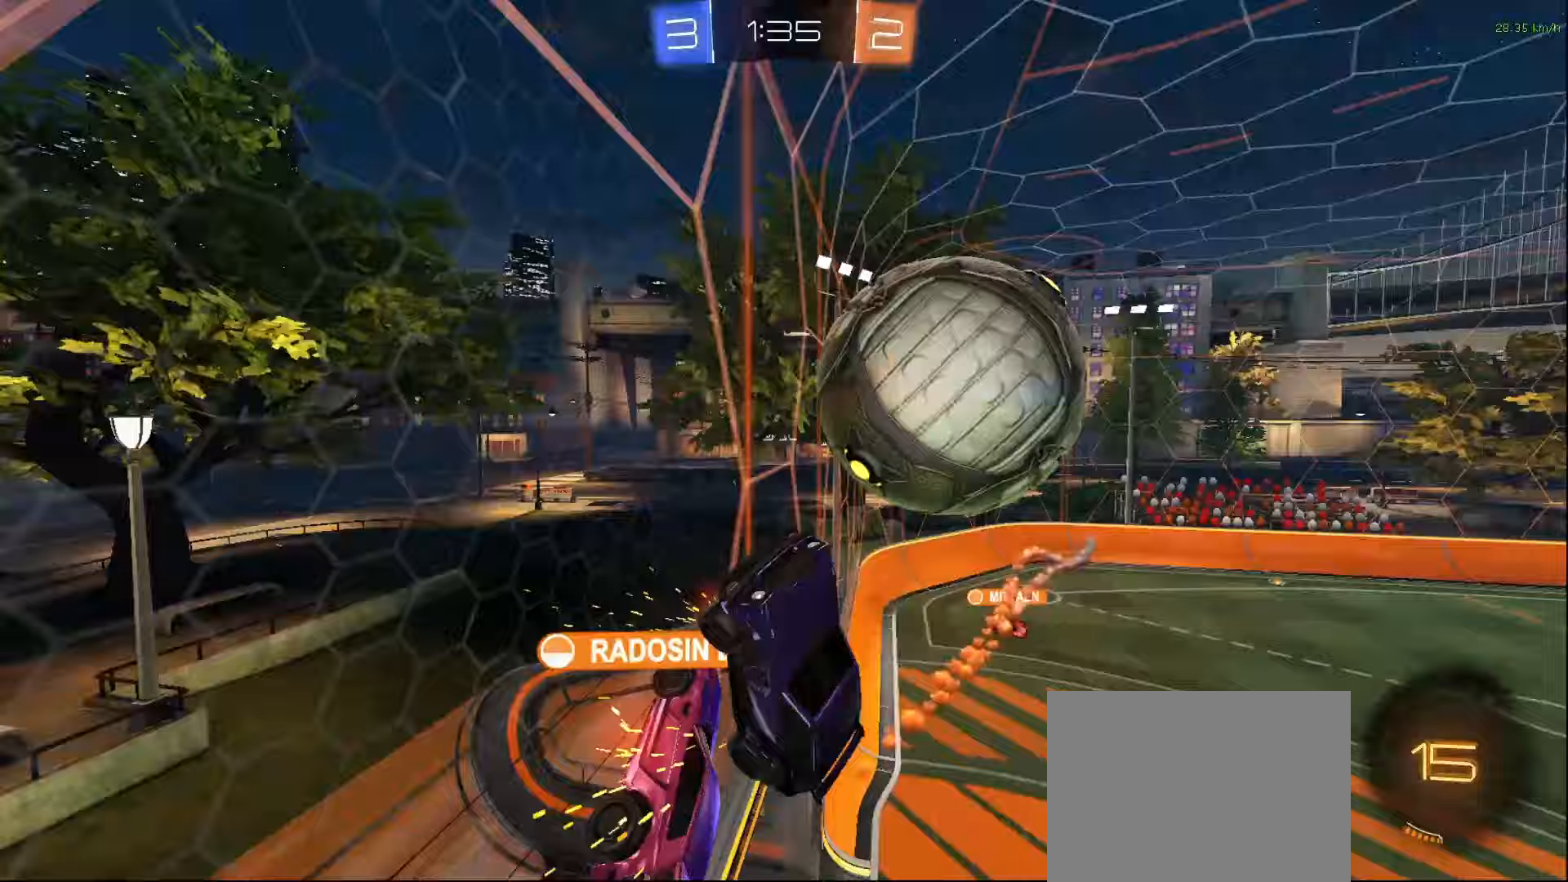
Gameplay with a controller (PlayStation layout); each line is a JSON object with the inputs held at the frame after it (dt_ms = milliseconds from this image to that frame). "events" lists button and stick changes between this image and that frame as [ms after this image, input, new state], when the widget could be followed in between.
{"dt_ms": 500, "buttons": [], "left_stick": "center", "right_stick": "right", "events": [[17, "right_stick", "right"]]}
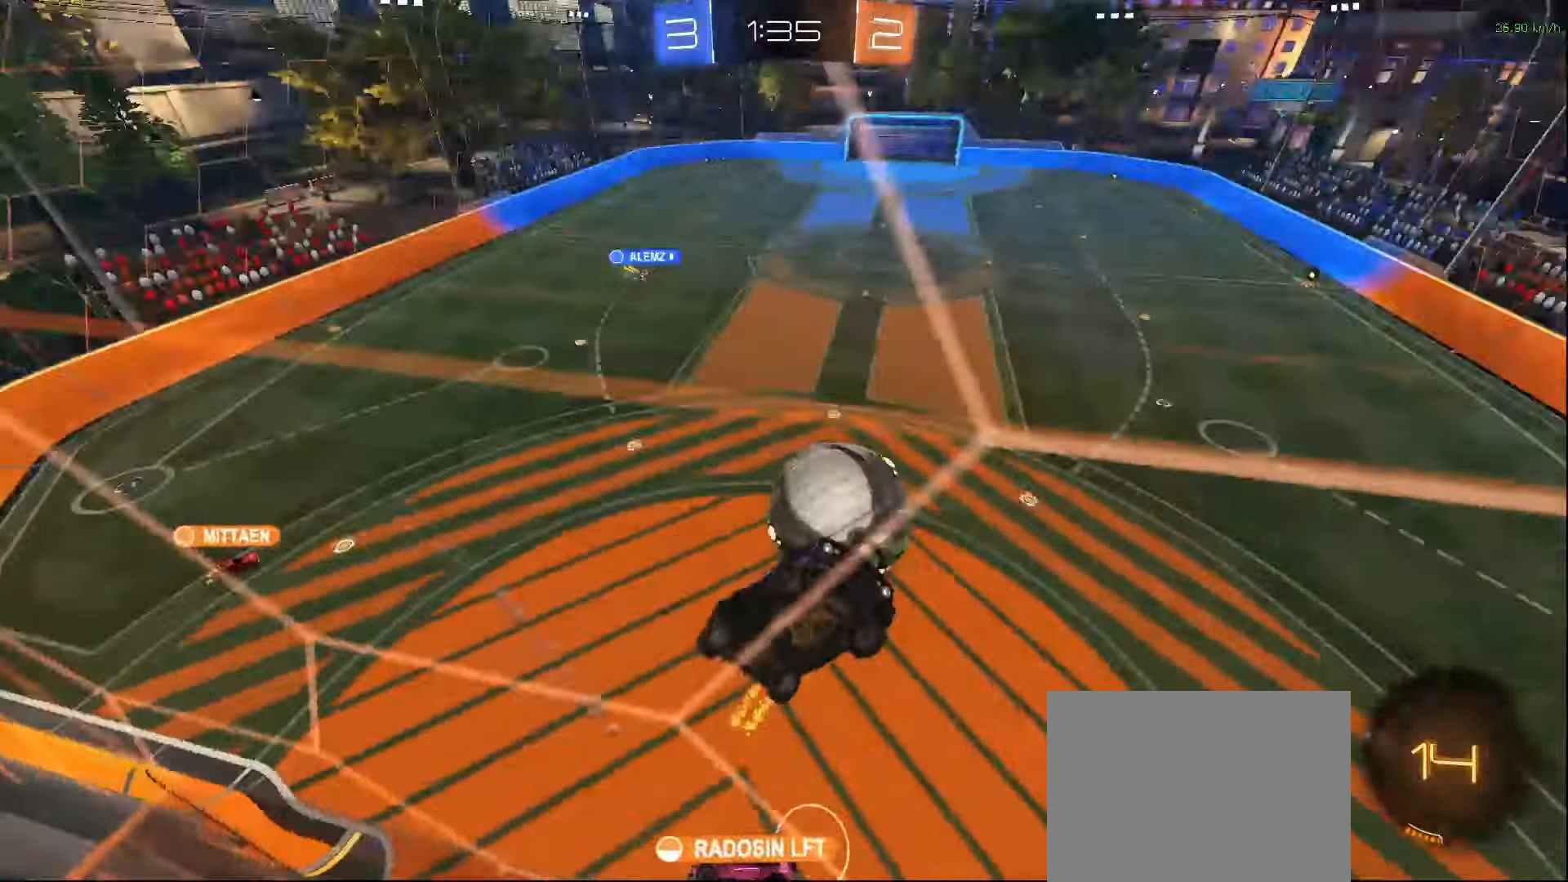
{"dt_ms": 500, "buttons": [], "left_stick": "center", "right_stick": "right", "events": [[183, "right_stick", "center"], [433, "right_stick", "right"]]}
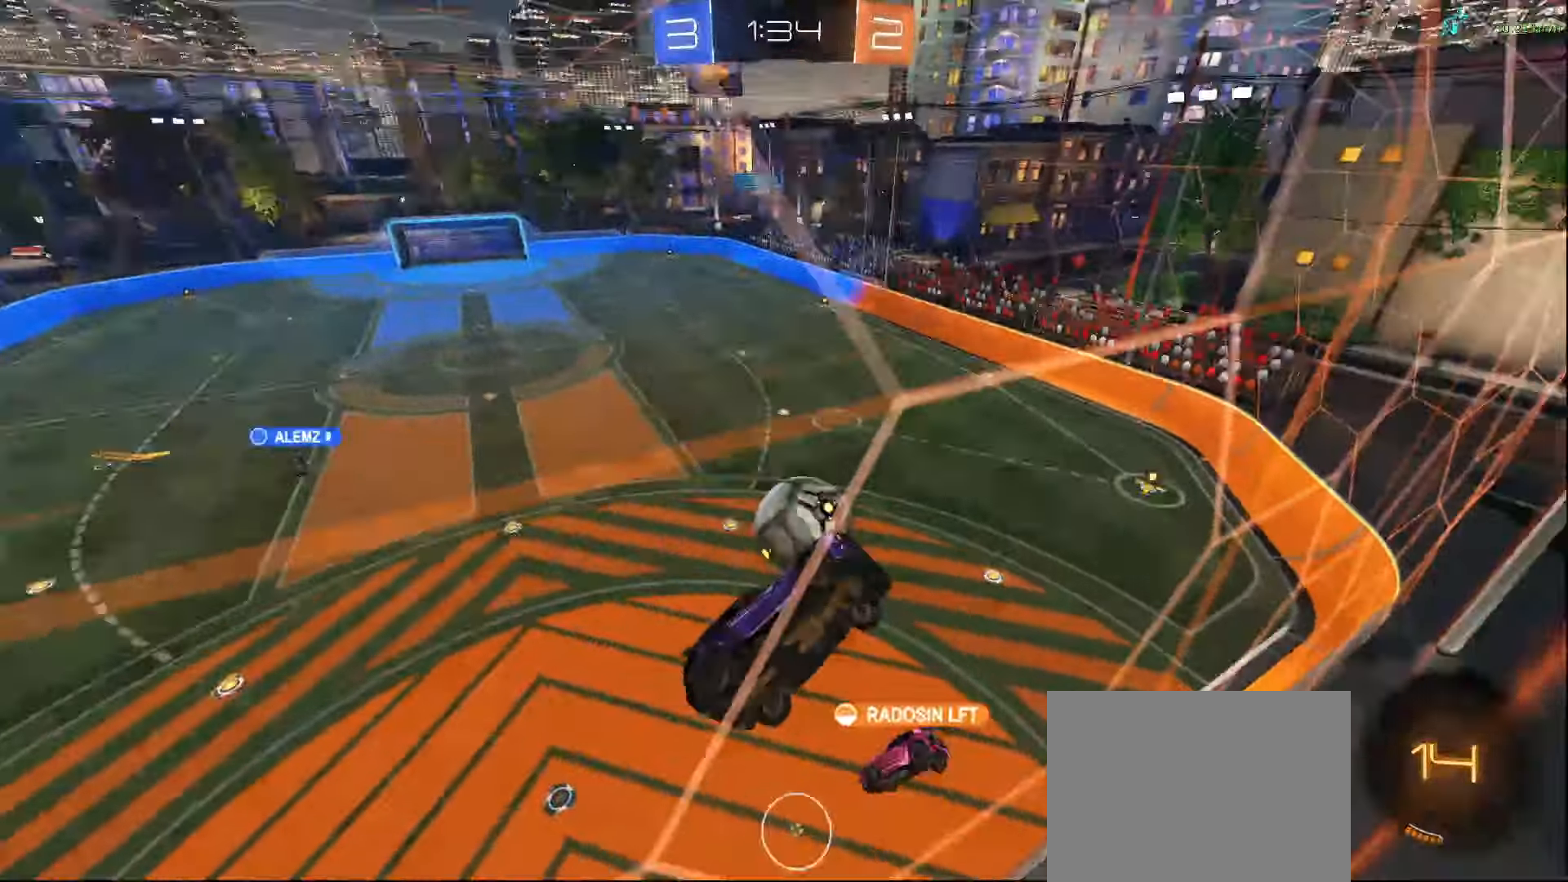
{"dt_ms": 1000, "buttons": [], "left_stick": "center", "right_stick": "right"}
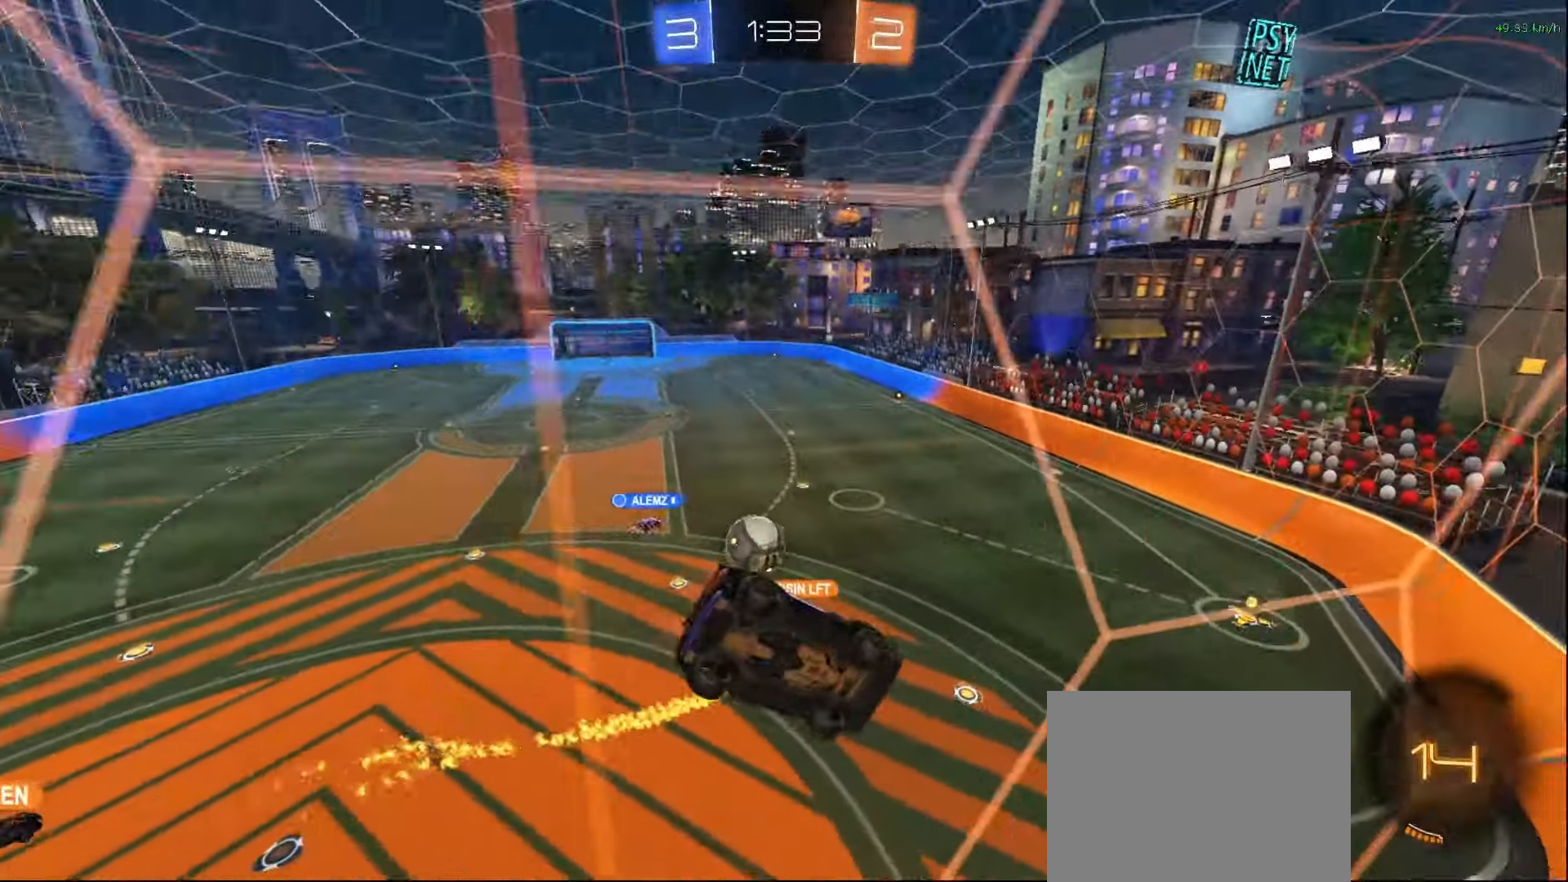
{"dt_ms": 500, "buttons": [], "left_stick": "center", "right_stick": "right", "events": [[100, "right_stick", "center"], [467, "right_stick", "right"]]}
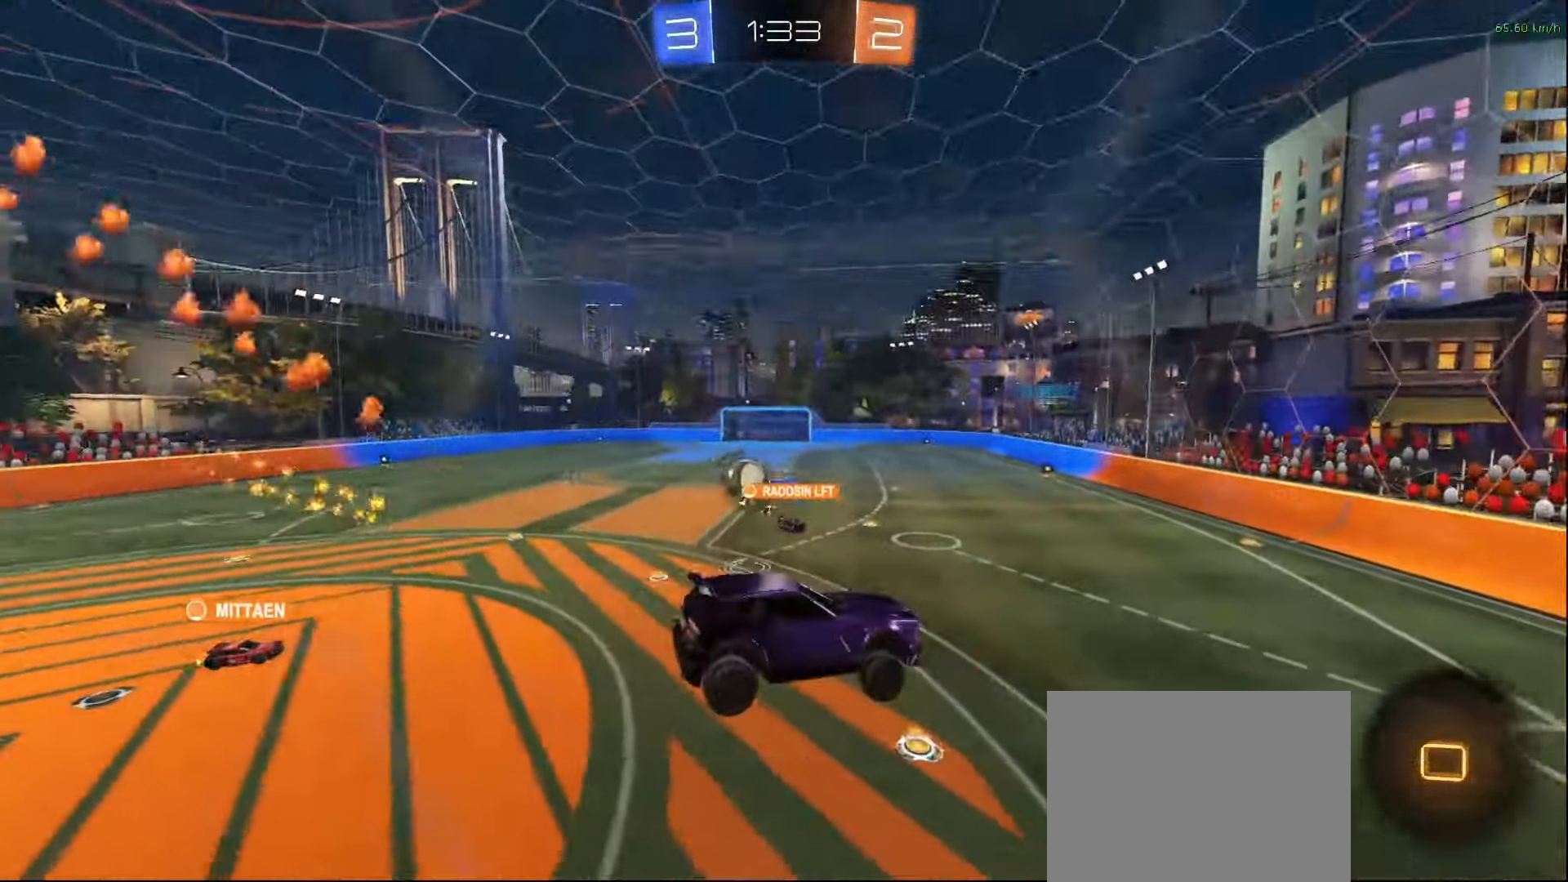
{"dt_ms": 500, "buttons": [], "left_stick": "center", "right_stick": "right", "events": [[67, "right_stick", "center"], [117, "right_stick", "right"], [183, "right_stick", "center"], [500, "right_stick", "right"]]}
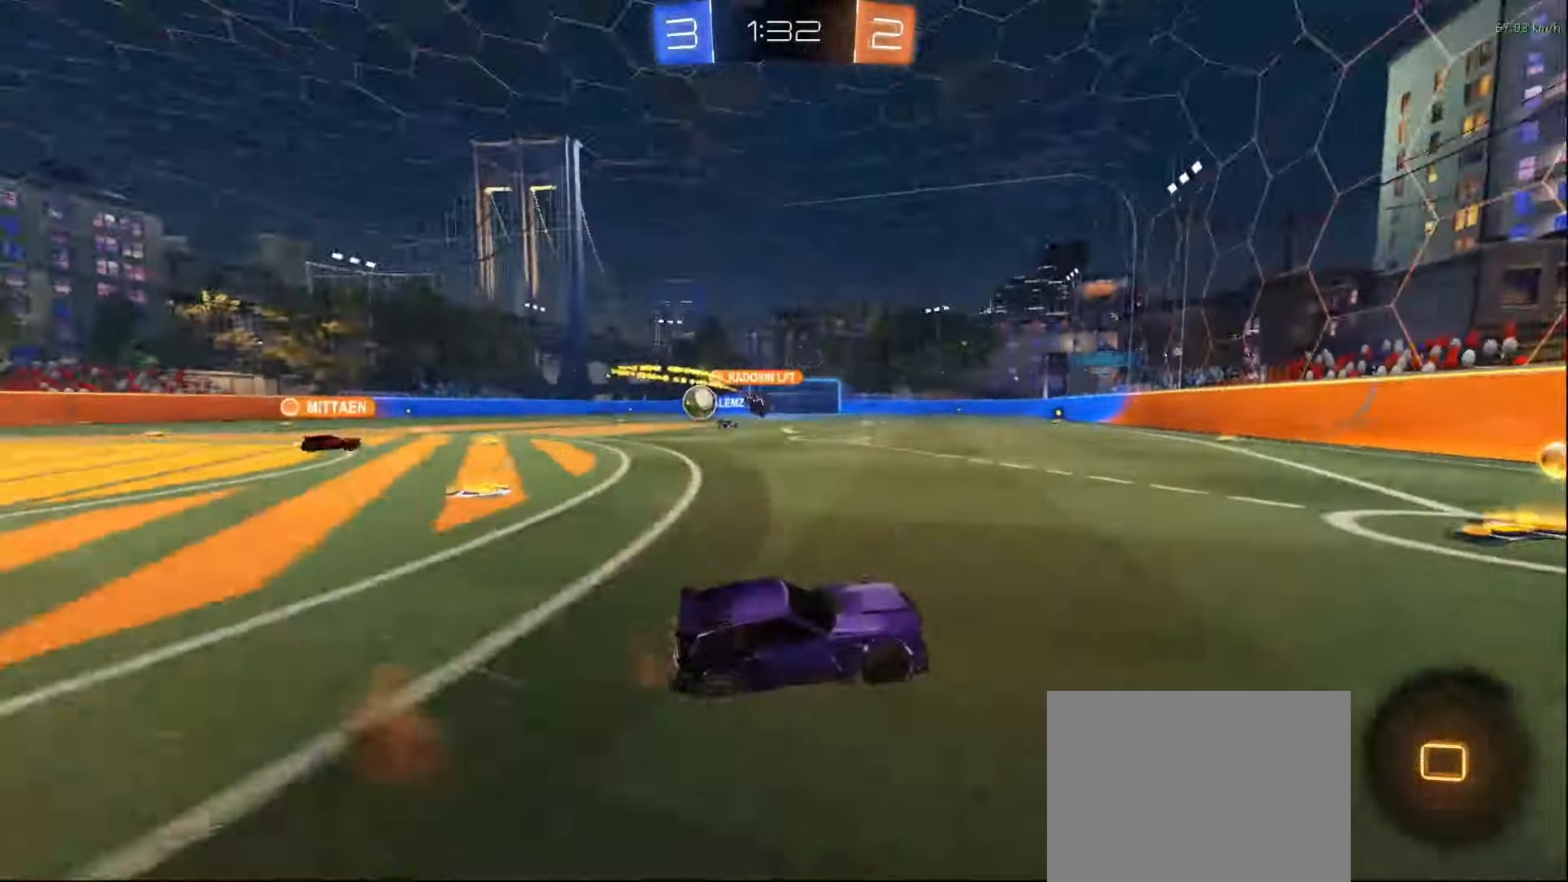
{"dt_ms": 500, "buttons": [], "left_stick": "center", "right_stick": "right", "events": [[67, "left_stick", "left"], [250, "right_stick", "center"], [433, "right_stick", "right"], [467, "left_stick", "center"]]}
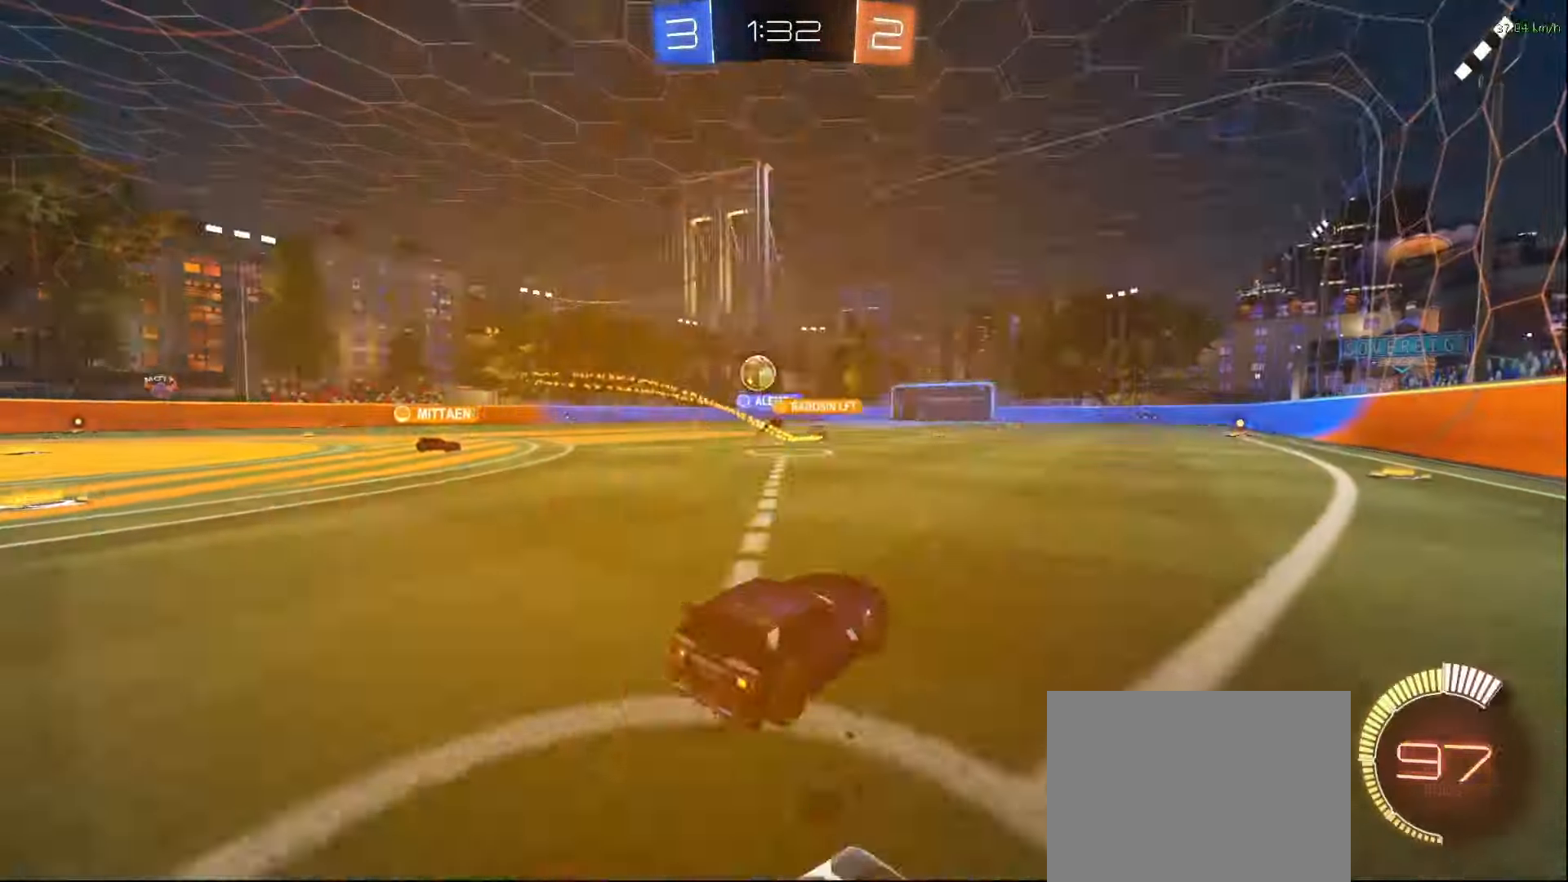
{"dt_ms": 1000, "buttons": [], "left_stick": "left", "right_stick": "center"}
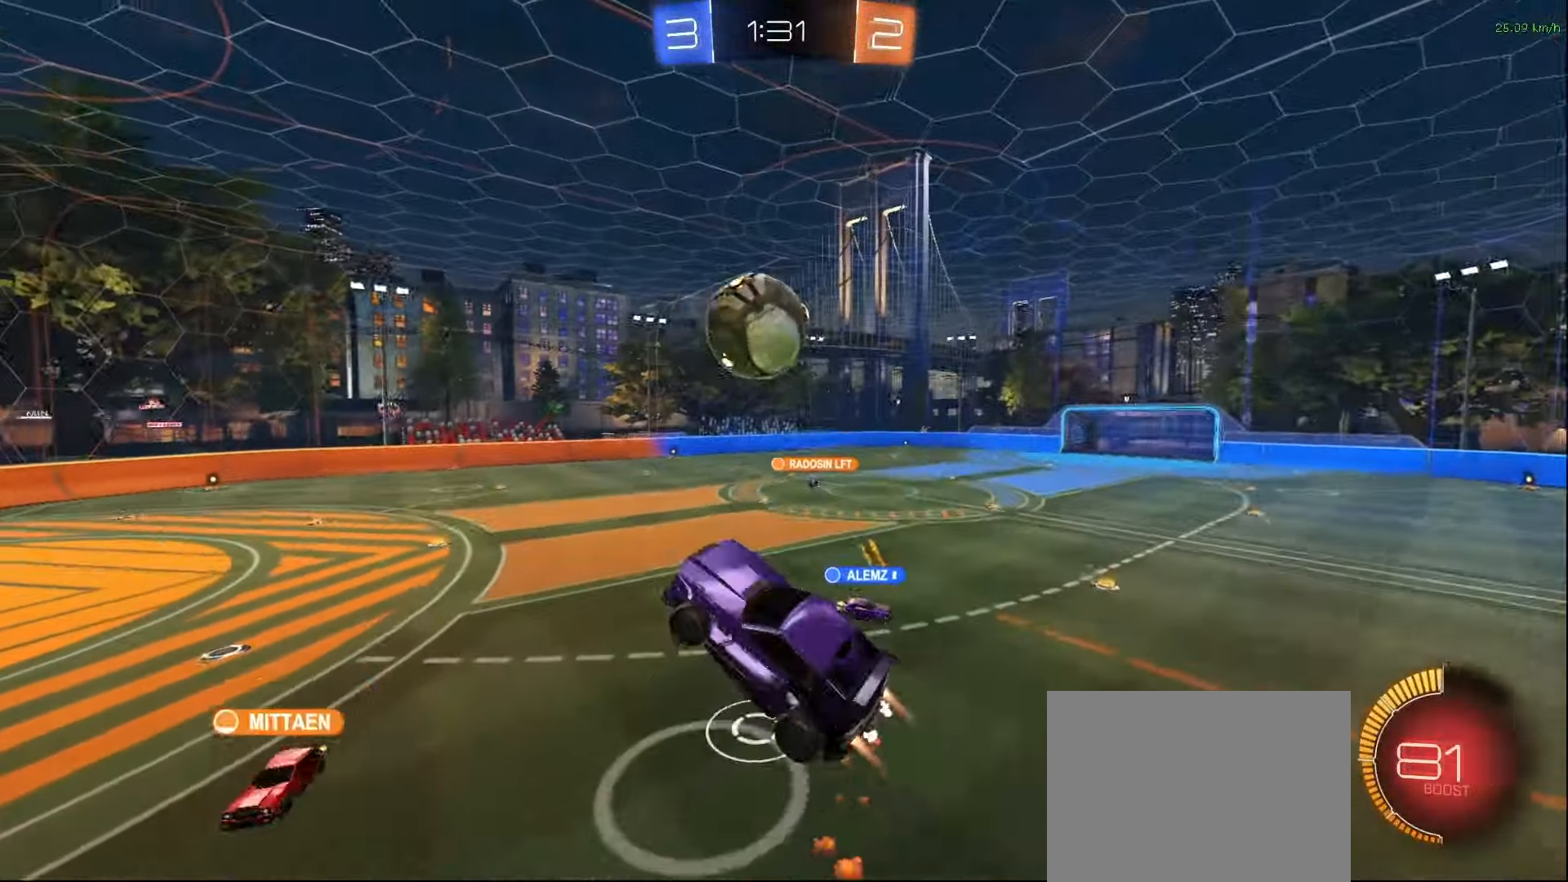
{"dt_ms": 1000, "buttons": [], "left_stick": "center", "right_stick": "center"}
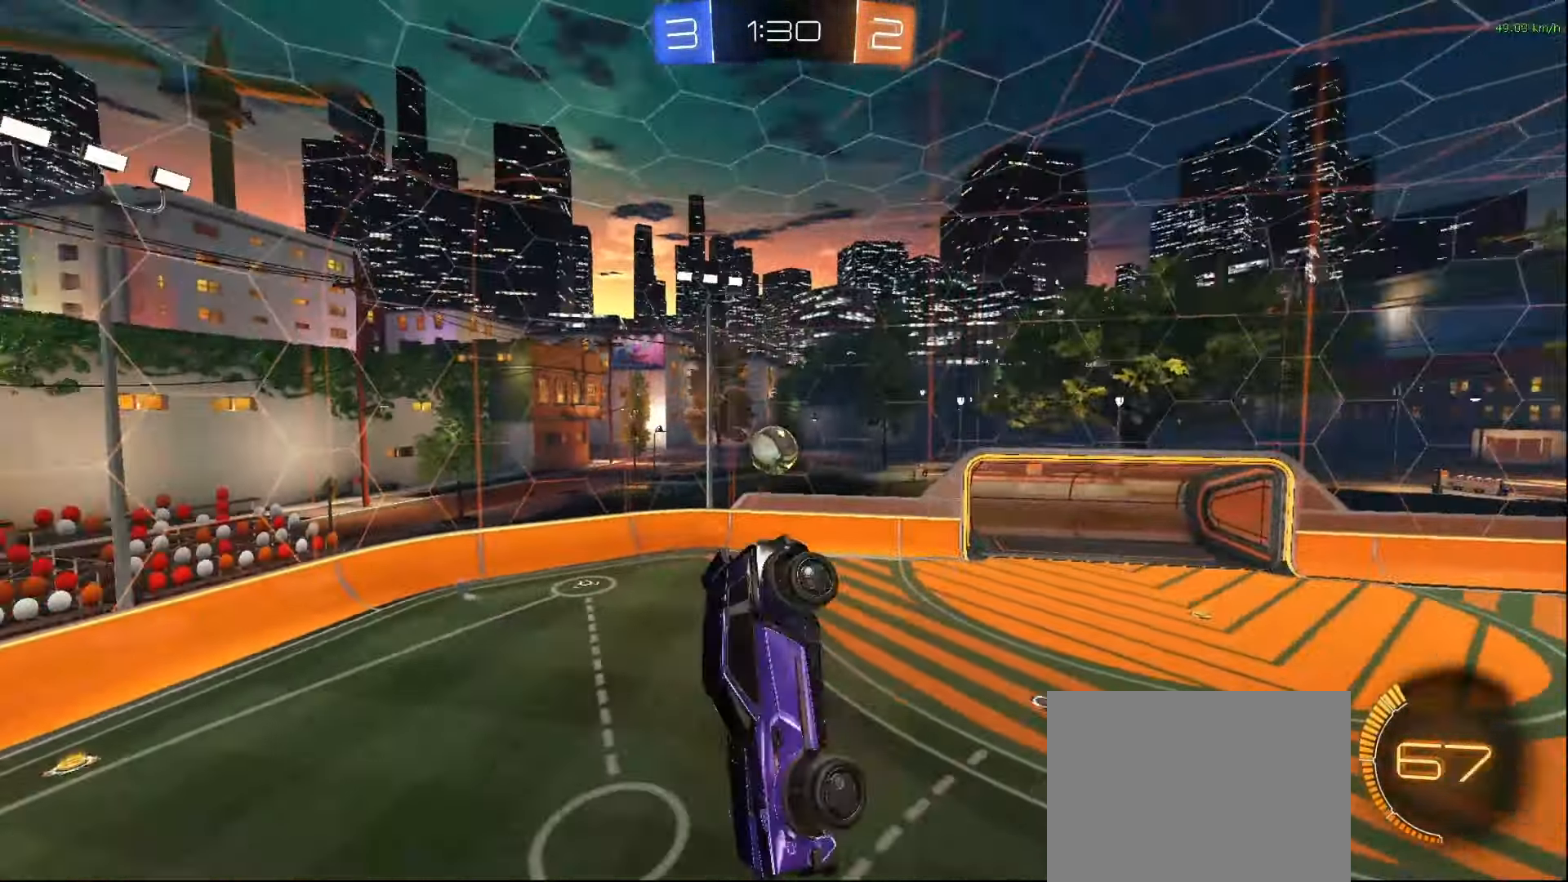
{"dt_ms": 1000, "buttons": [], "left_stick": "left", "right_stick": "center"}
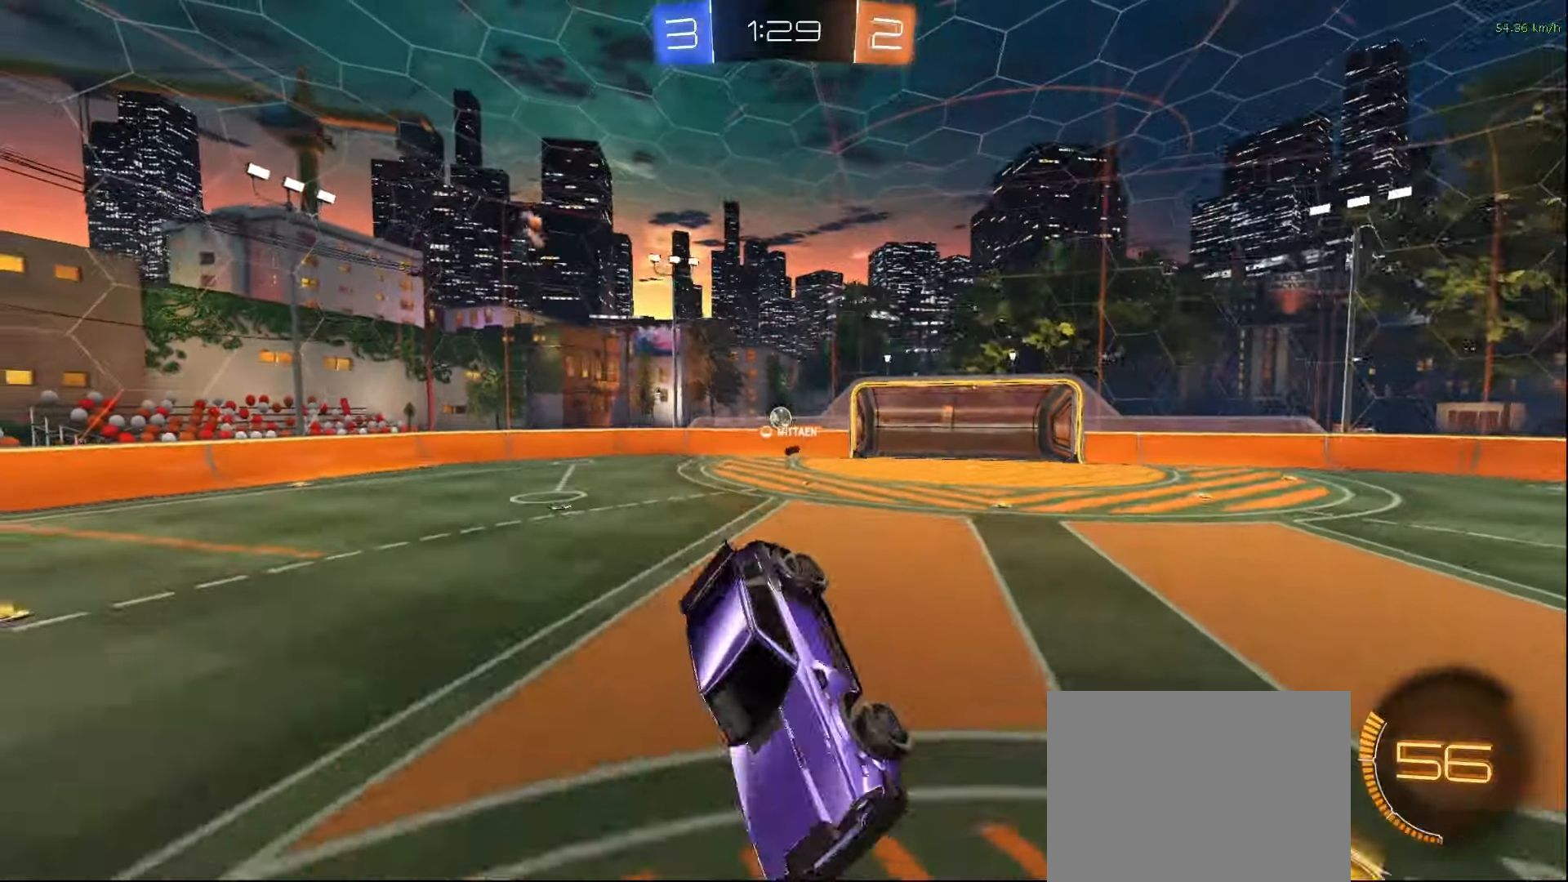
{"dt_ms": 500, "buttons": [], "left_stick": "center", "right_stick": "center", "events": [[500, "left_stick", "center"]]}
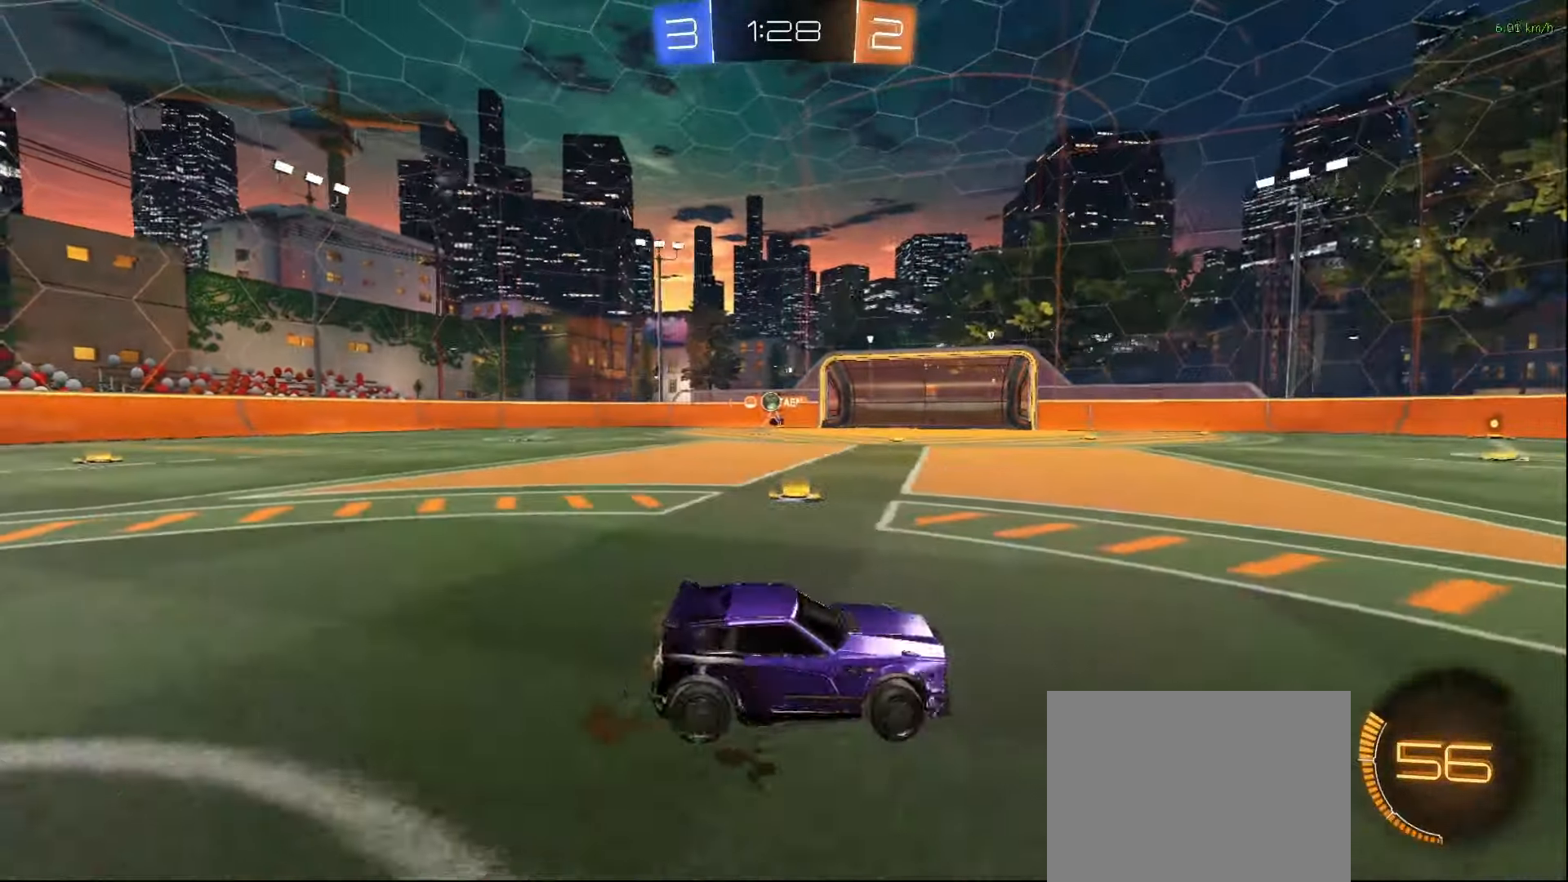
{"dt_ms": 500, "buttons": [], "left_stick": "center", "right_stick": "center", "events": []}
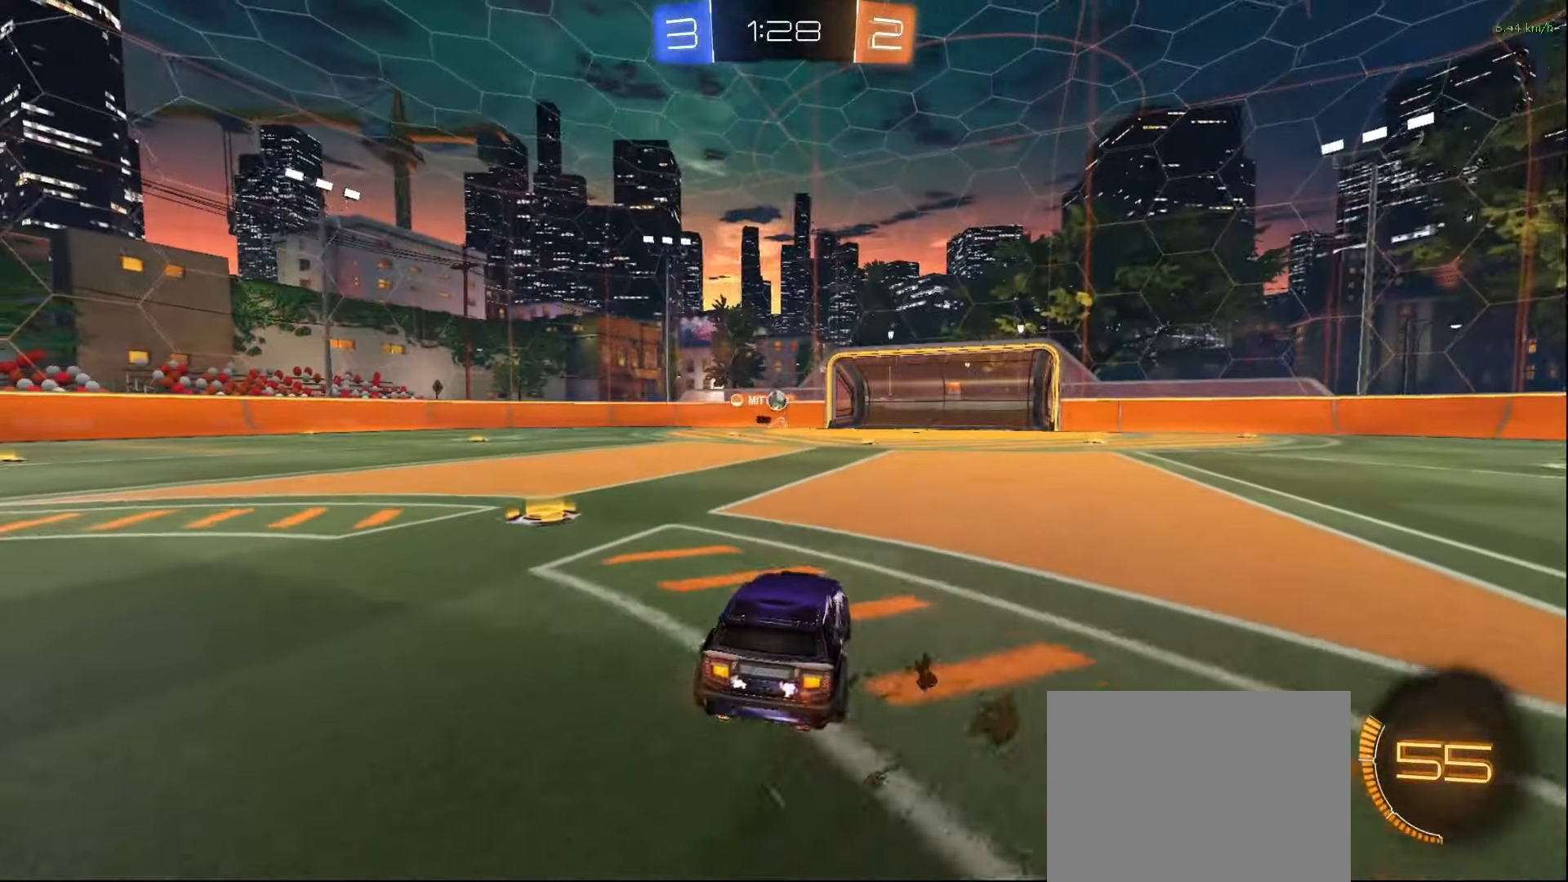
{"dt_ms": 500, "buttons": [], "left_stick": "center", "right_stick": "center", "events": []}
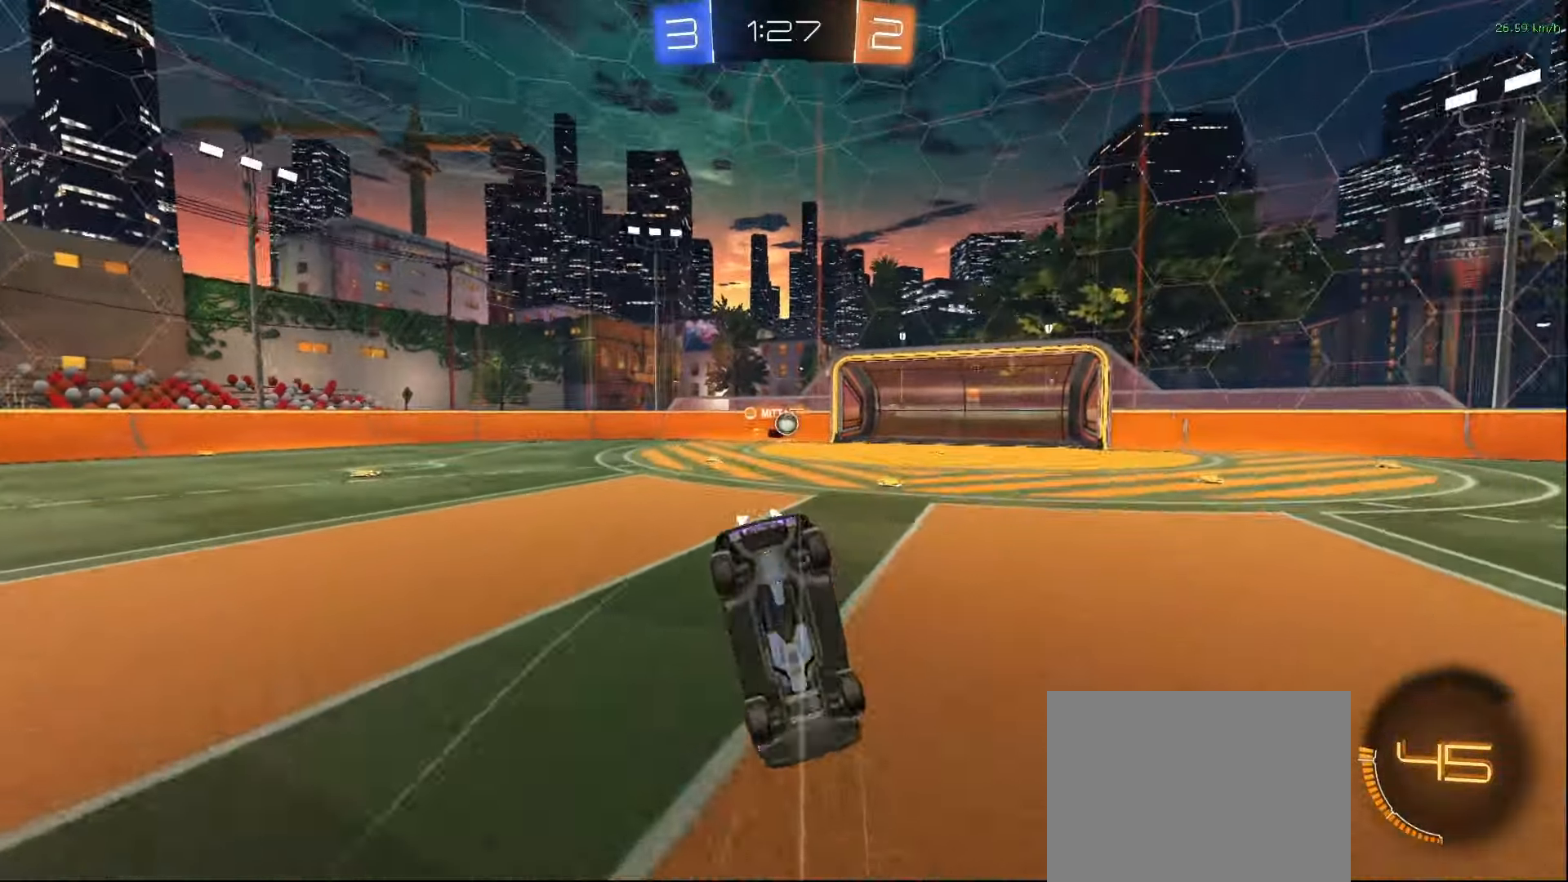
{"dt_ms": 500, "buttons": [], "left_stick": "center", "right_stick": "center", "events": []}
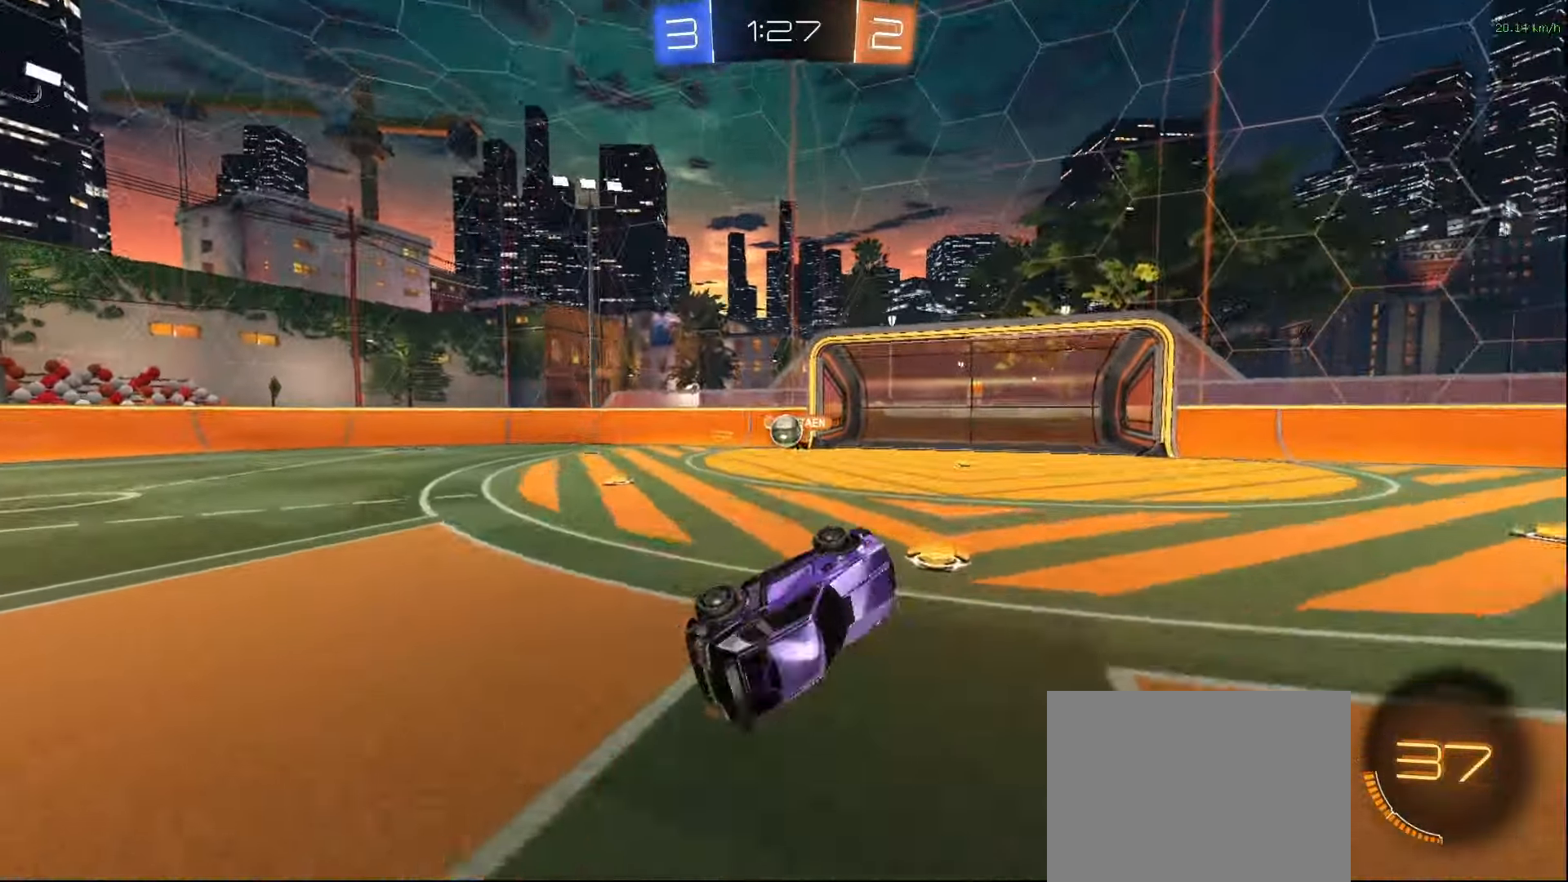
{"dt_ms": 500, "buttons": [], "left_stick": "center", "right_stick": "center", "events": []}
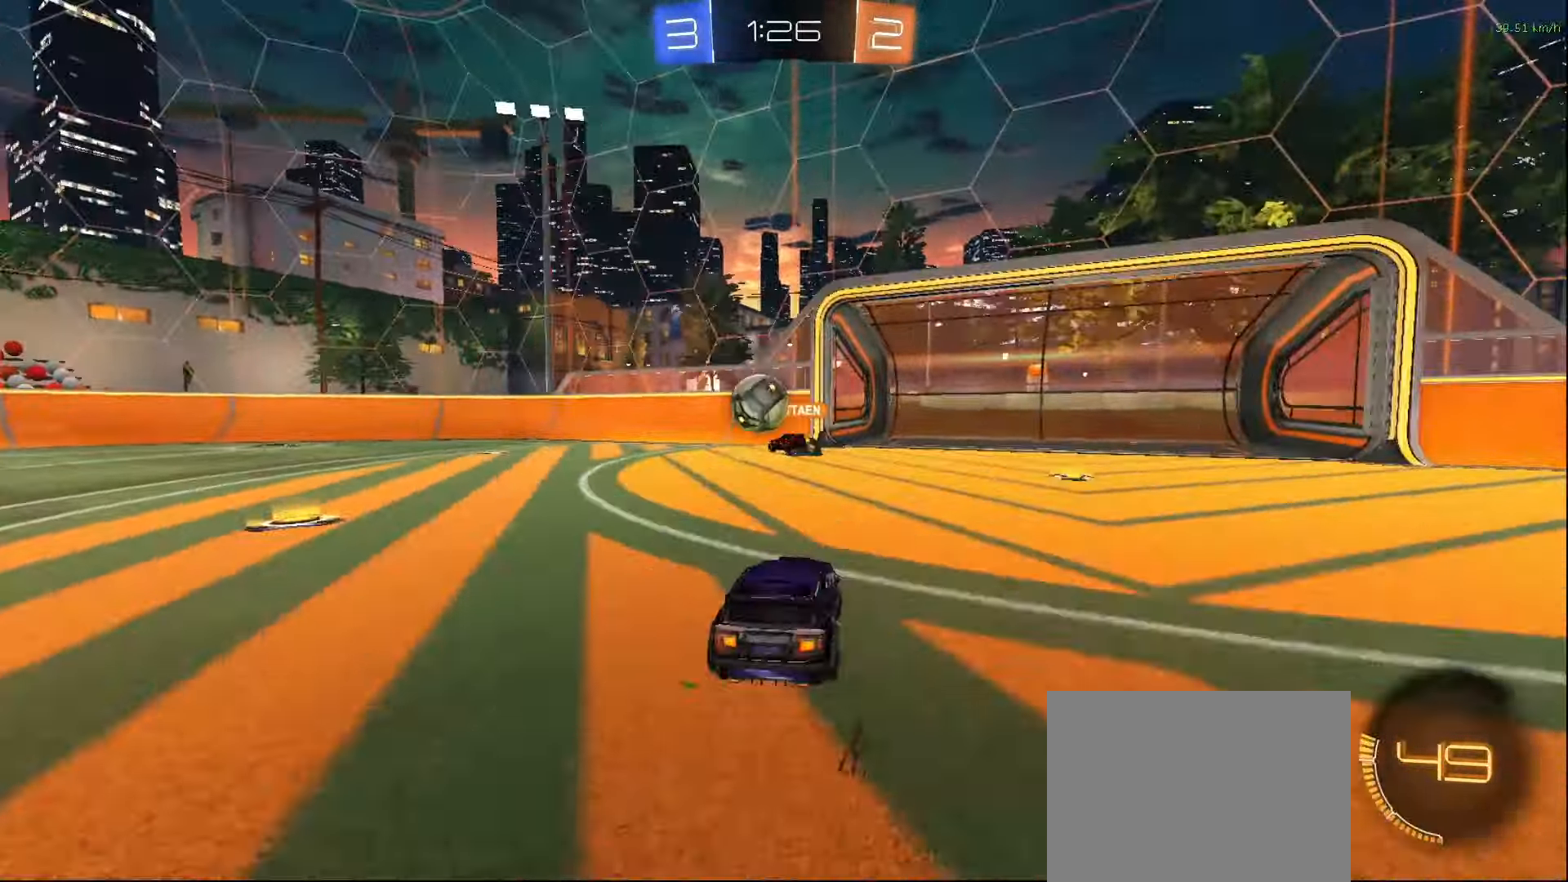
{"dt_ms": 500, "buttons": [], "left_stick": "center", "right_stick": "center", "events": []}
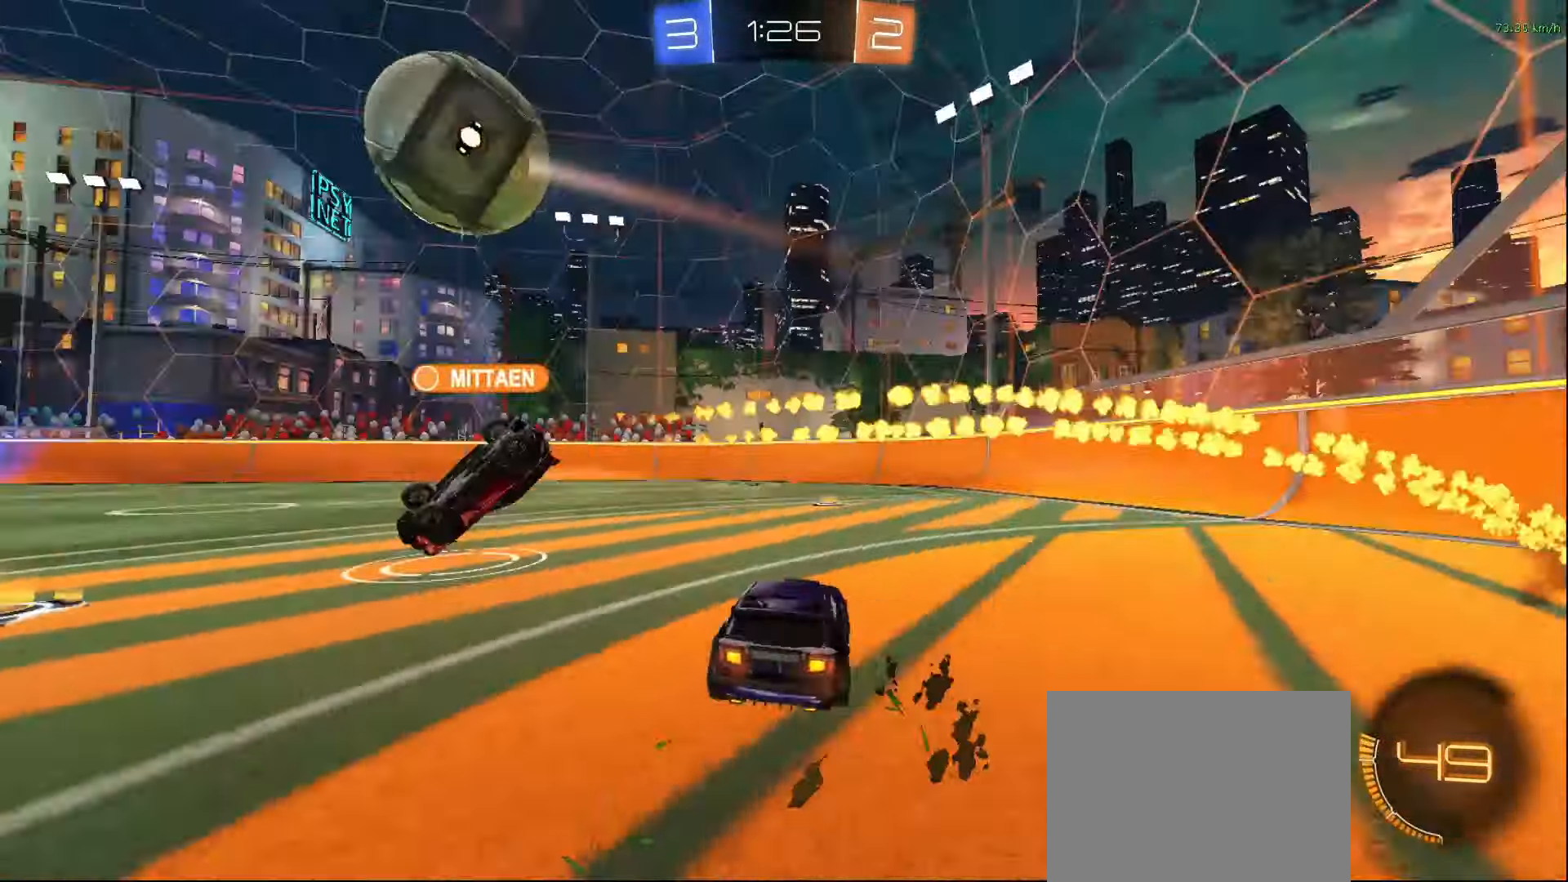
{"dt_ms": 500, "buttons": [], "left_stick": "center", "right_stick": "right", "events": [[500, "right_stick", "right"]]}
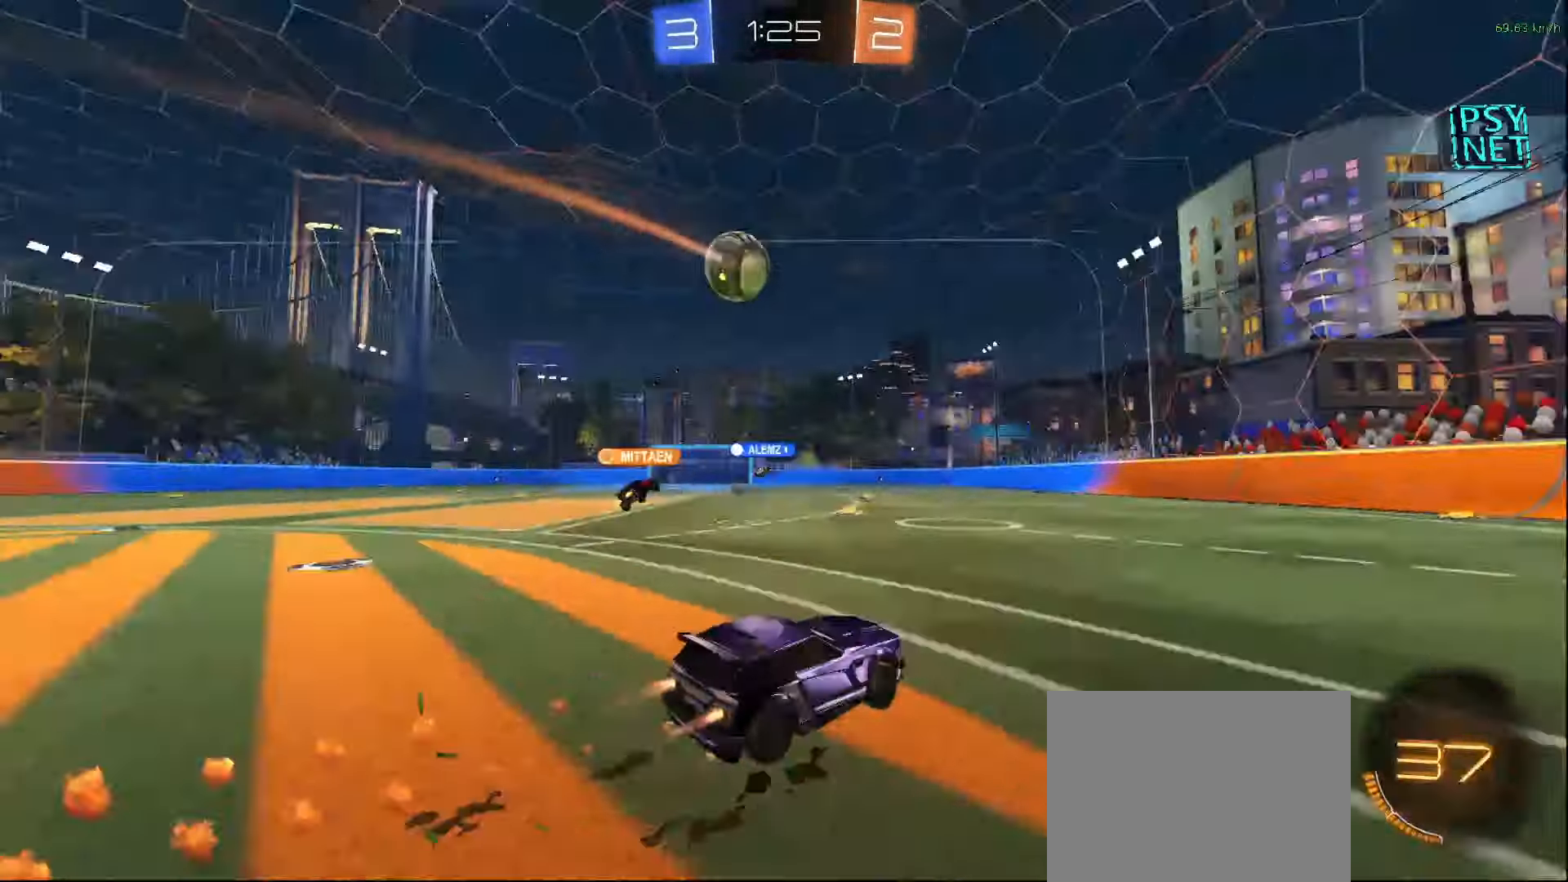
{"dt_ms": 500, "buttons": [], "left_stick": "center", "right_stick": "right"}
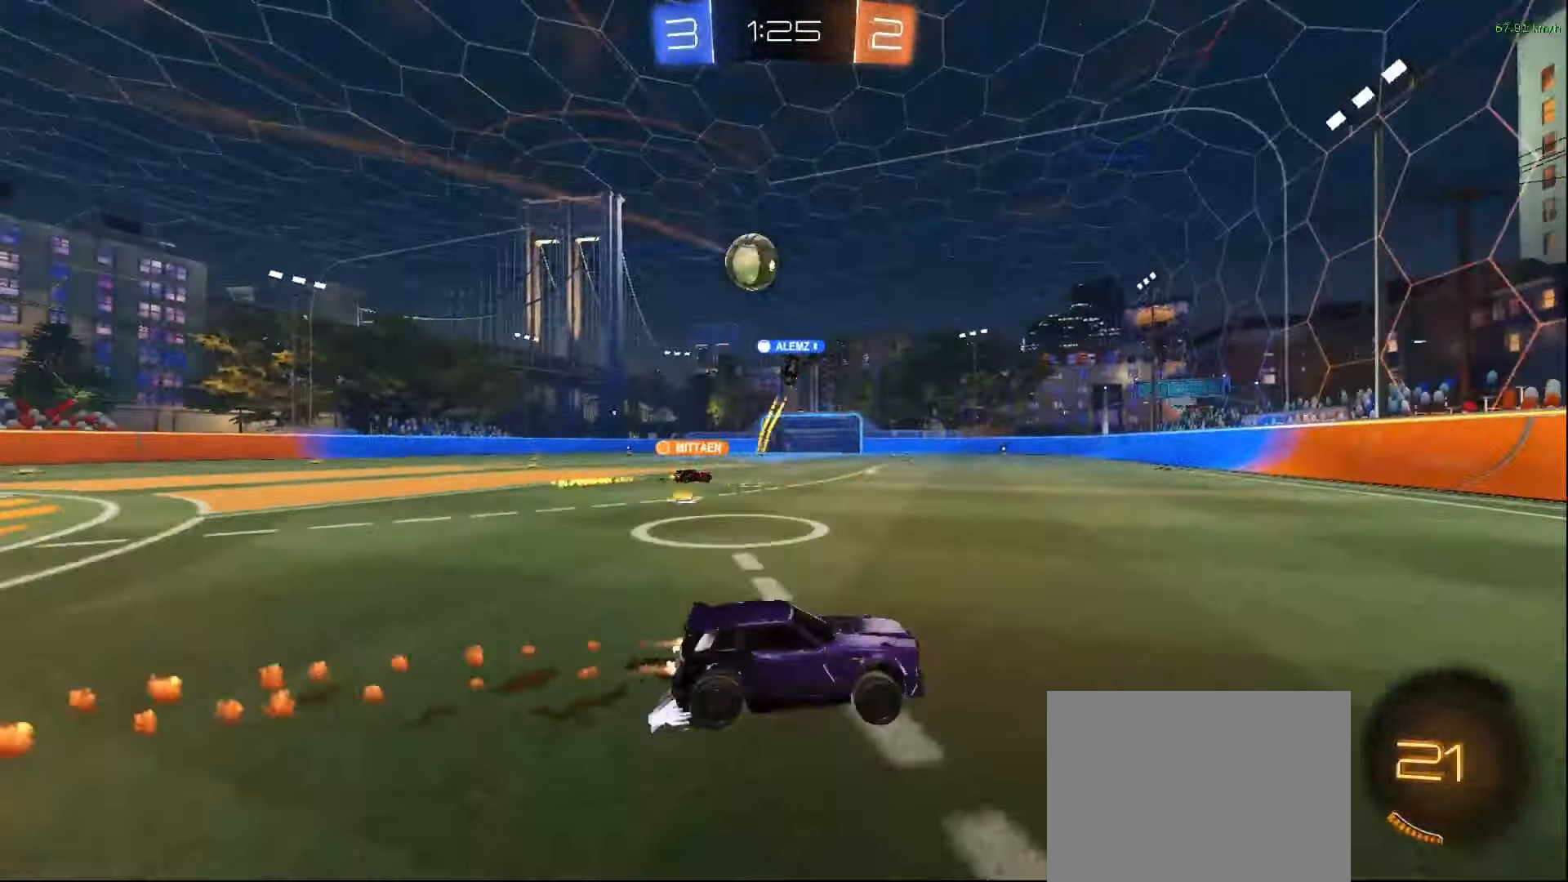
{"dt_ms": 500, "buttons": [], "left_stick": "up", "right_stick": "right", "events": [[500, "left_stick", "up"]]}
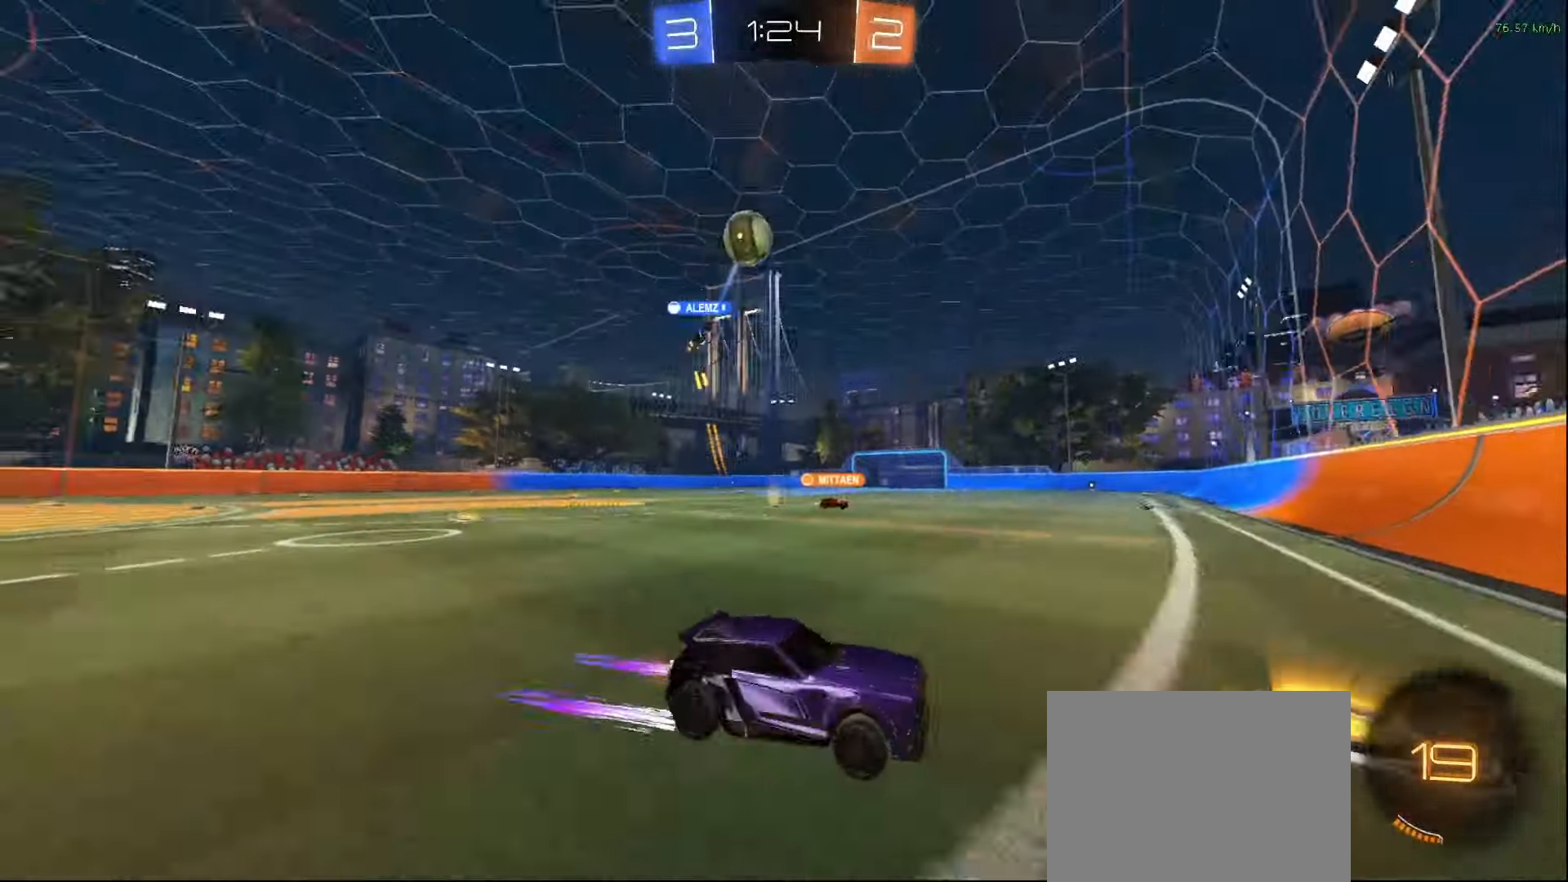
{"dt_ms": 500, "buttons": [], "left_stick": "up", "right_stick": "right", "events": []}
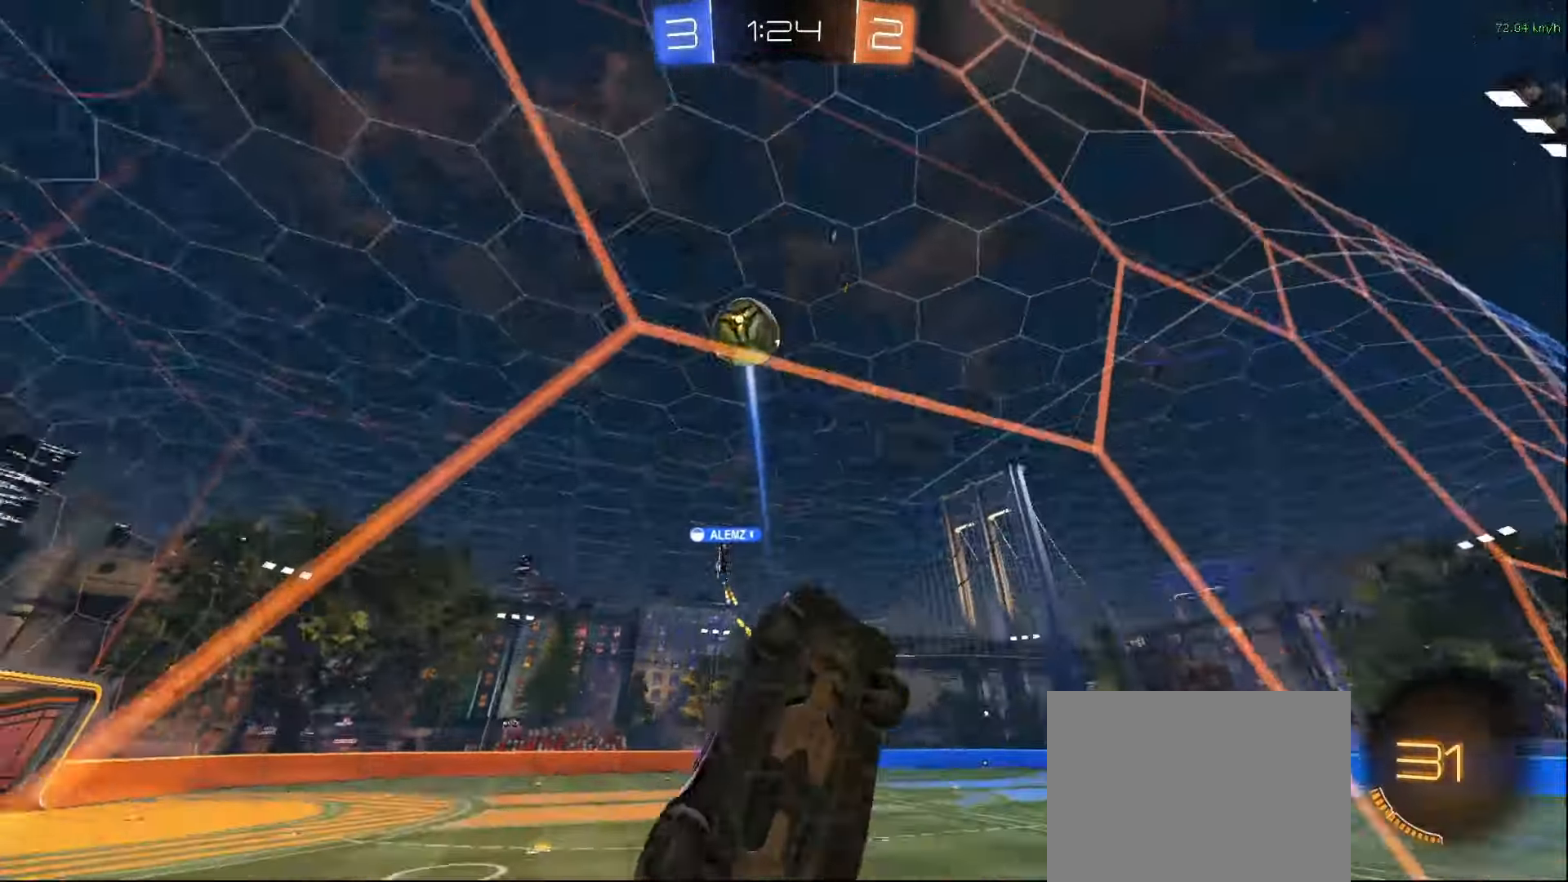
{"dt_ms": 500, "buttons": [], "left_stick": "right", "right_stick": "right", "events": [[500, "left_stick", "right"]]}
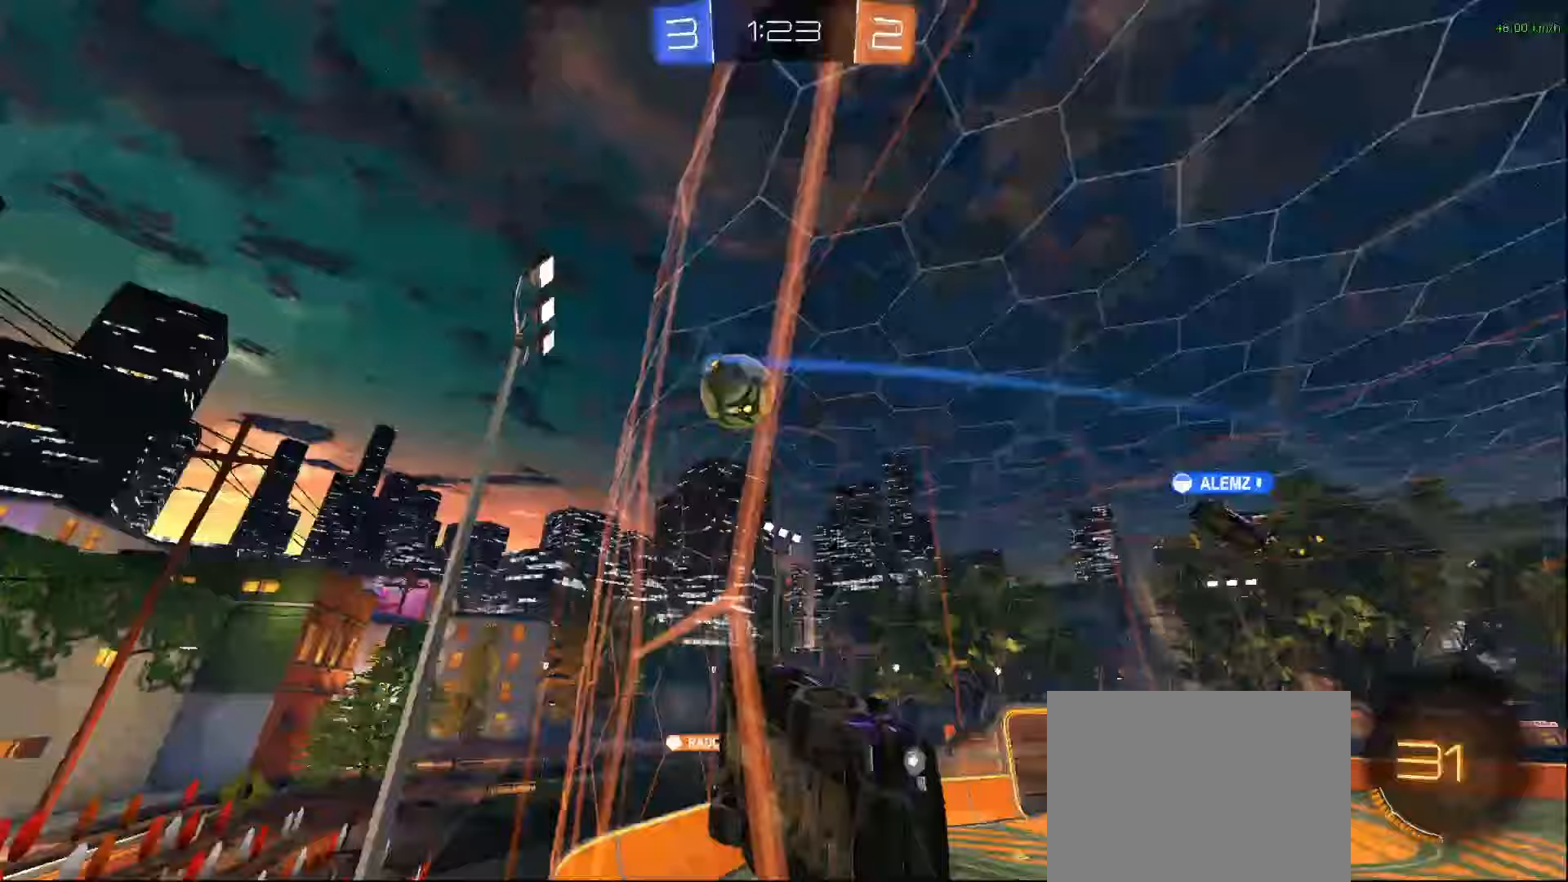
{"dt_ms": 500, "buttons": [], "left_stick": "right", "right_stick": "center", "events": [[17, "right_stick", "center"]]}
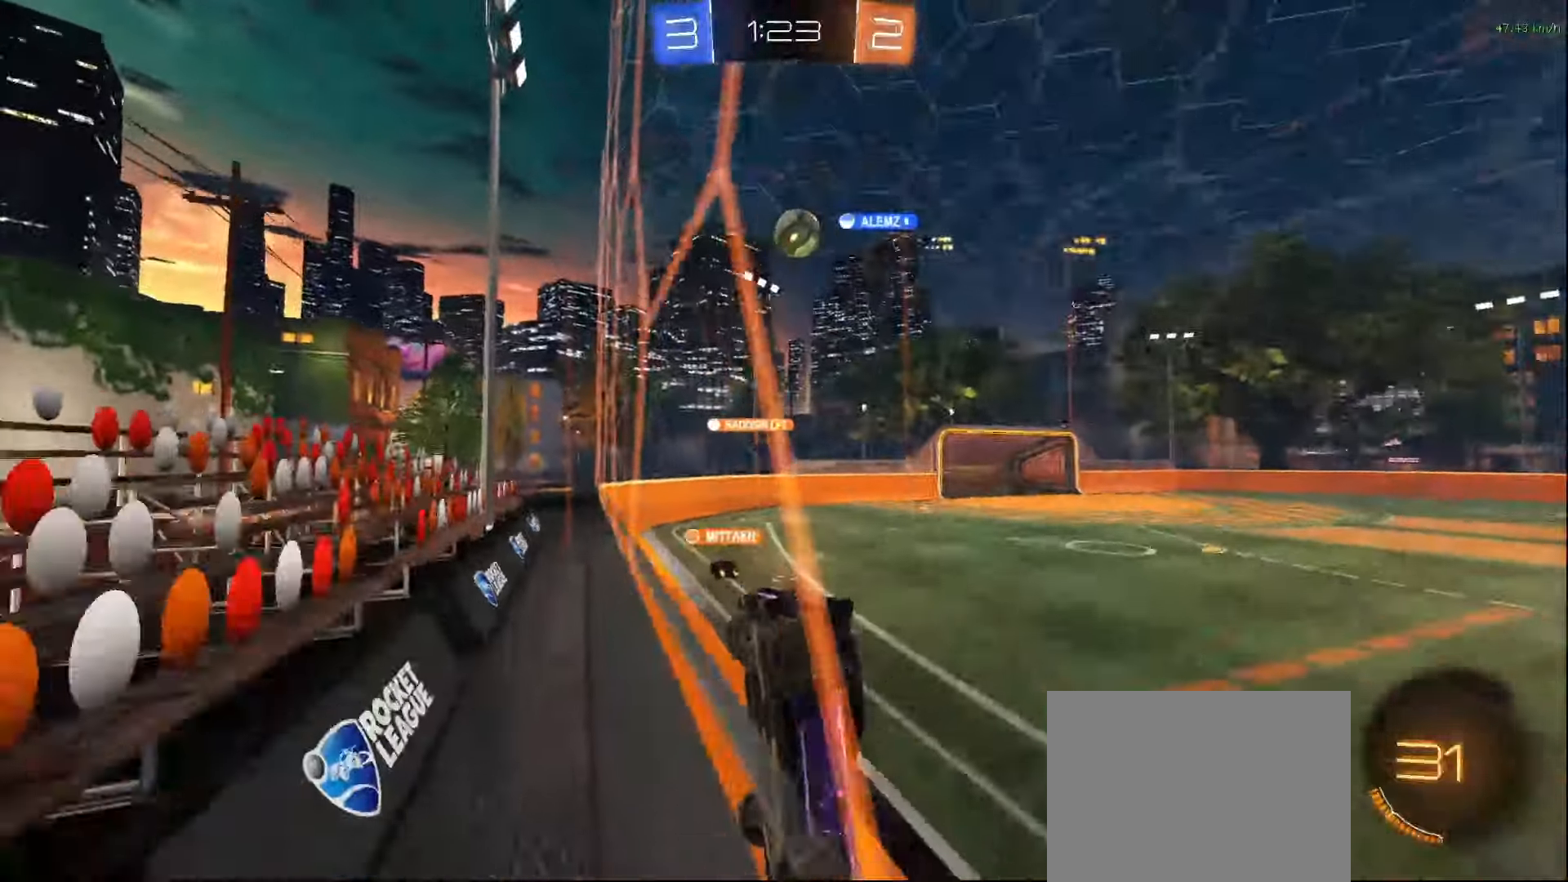
{"dt_ms": 500, "buttons": [], "left_stick": "right", "right_stick": "center"}
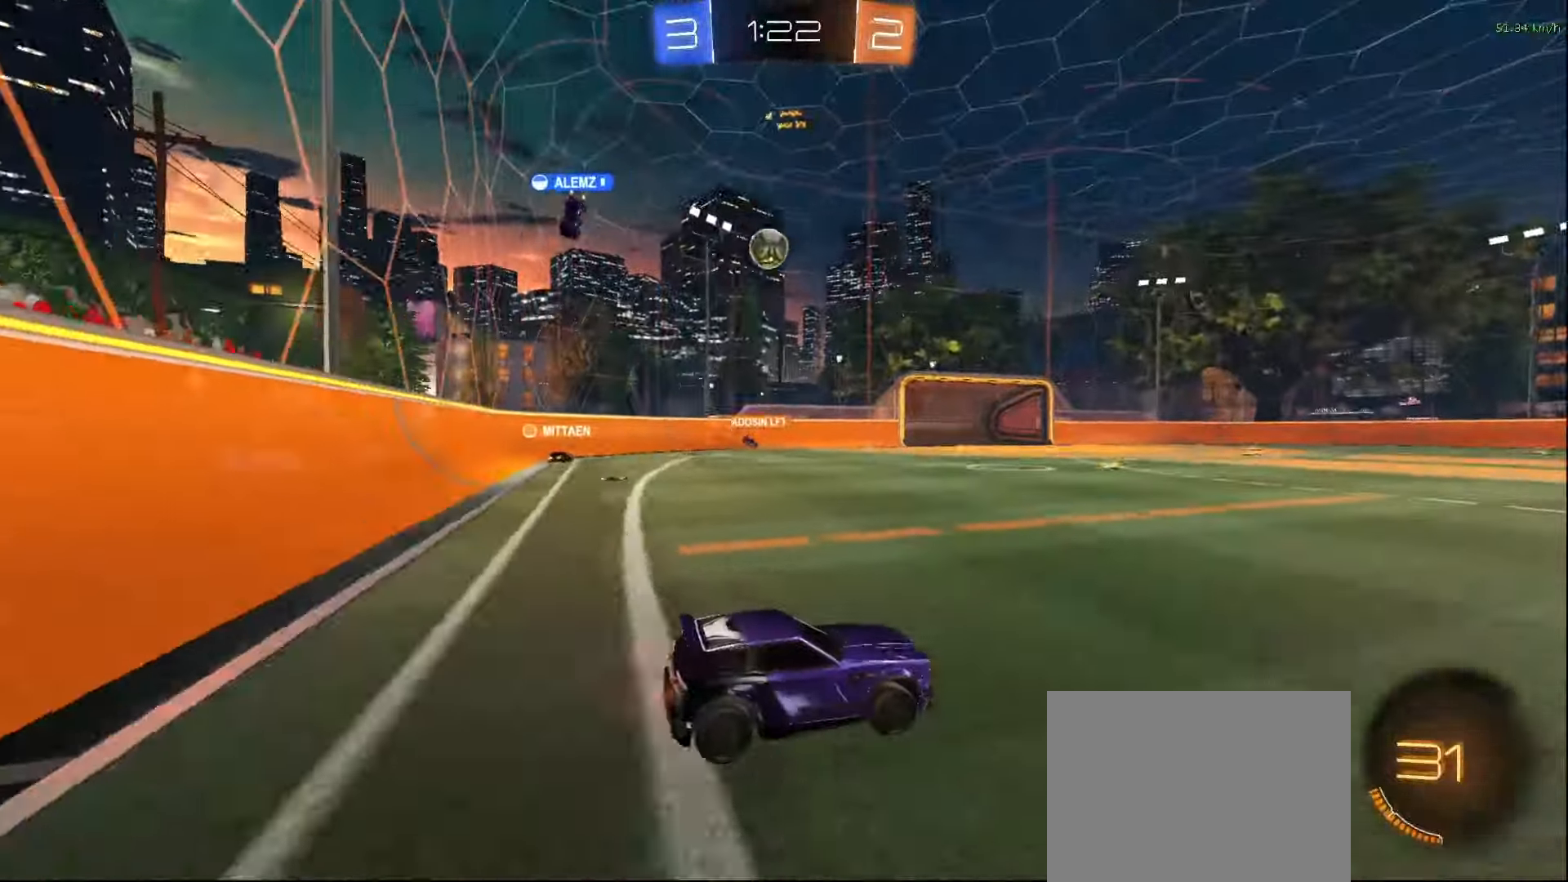
{"dt_ms": 500, "buttons": [], "left_stick": "center", "right_stick": "center", "events": [[17, "left_stick", "center"]]}